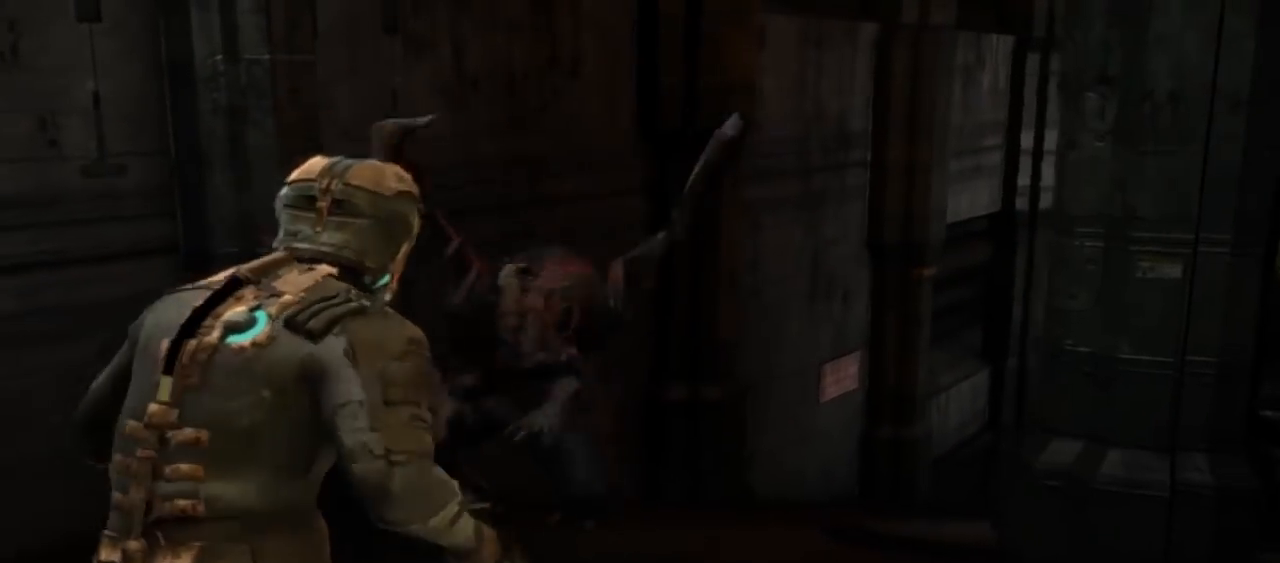
Gameplay with a controller (Xbox layout); each line is a JSON object with the inputs held at the frame after it (dt_ms = milliseconds from this image to that frame). "button_events" lists button changes between this image and that frame as [ms after this image, input, new state], when the widget could be followed in between (sticks are given only as held states). Not read: L3 R2 R3.
{"dt_ms": 500, "buttons": [], "left_stick": "up", "right_stick": "center", "button_events": []}
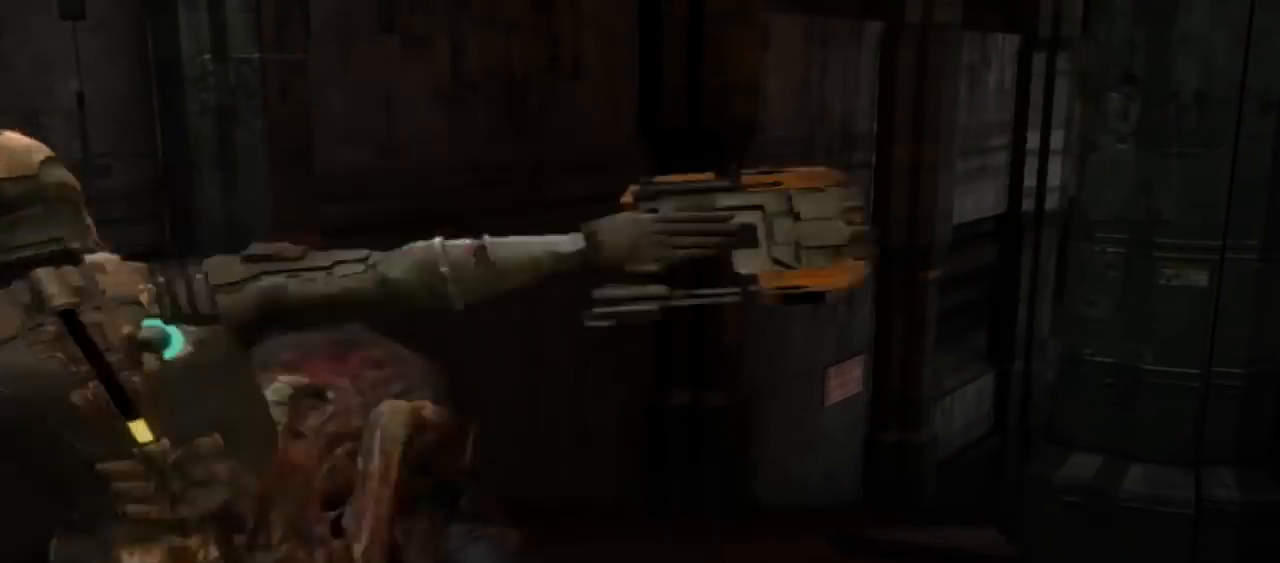
{"dt_ms": 500, "buttons": [], "left_stick": "up", "right_stick": "center", "button_events": []}
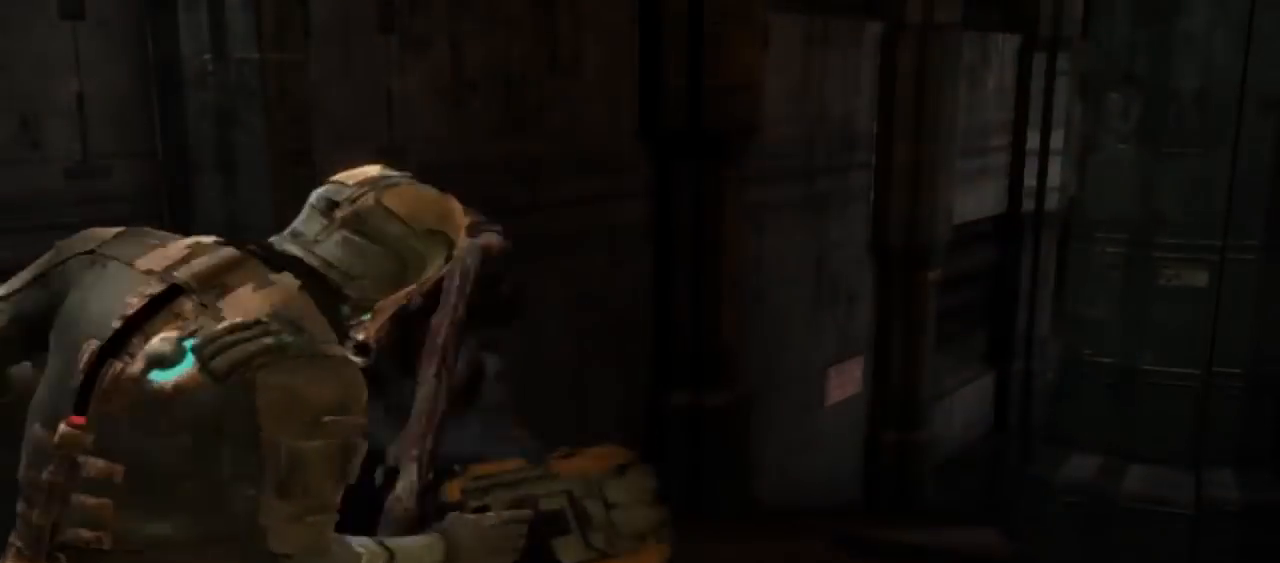
{"dt_ms": 500, "buttons": [], "left_stick": "up", "right_stick": "center", "button_events": []}
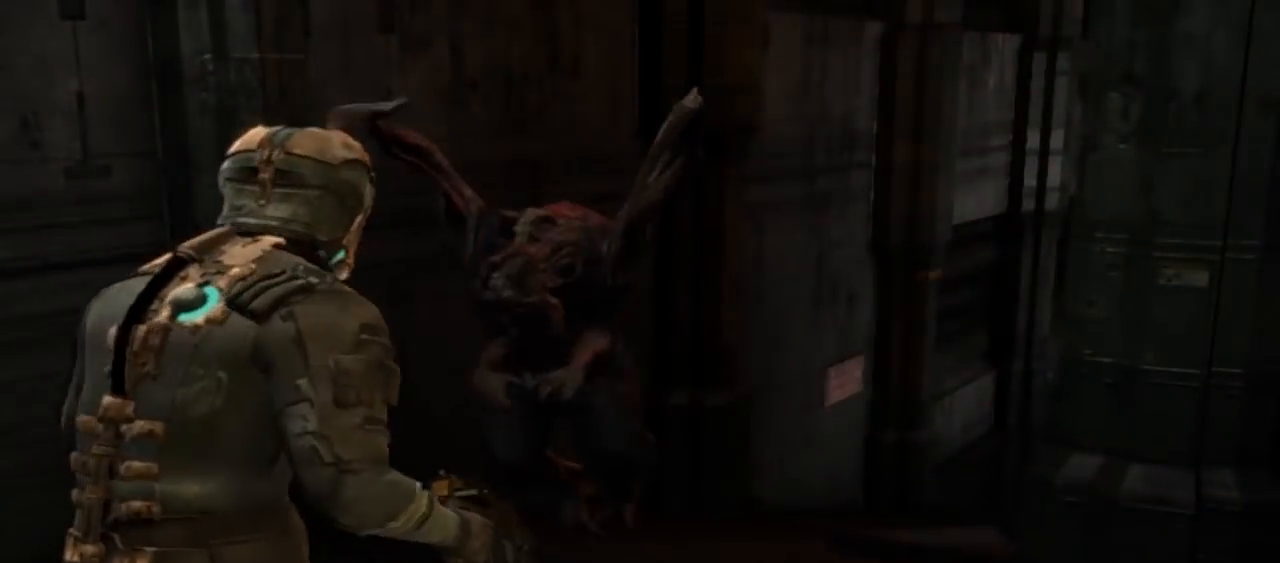
{"dt_ms": 500, "buttons": [], "left_stick": "up", "right_stick": "center", "button_events": []}
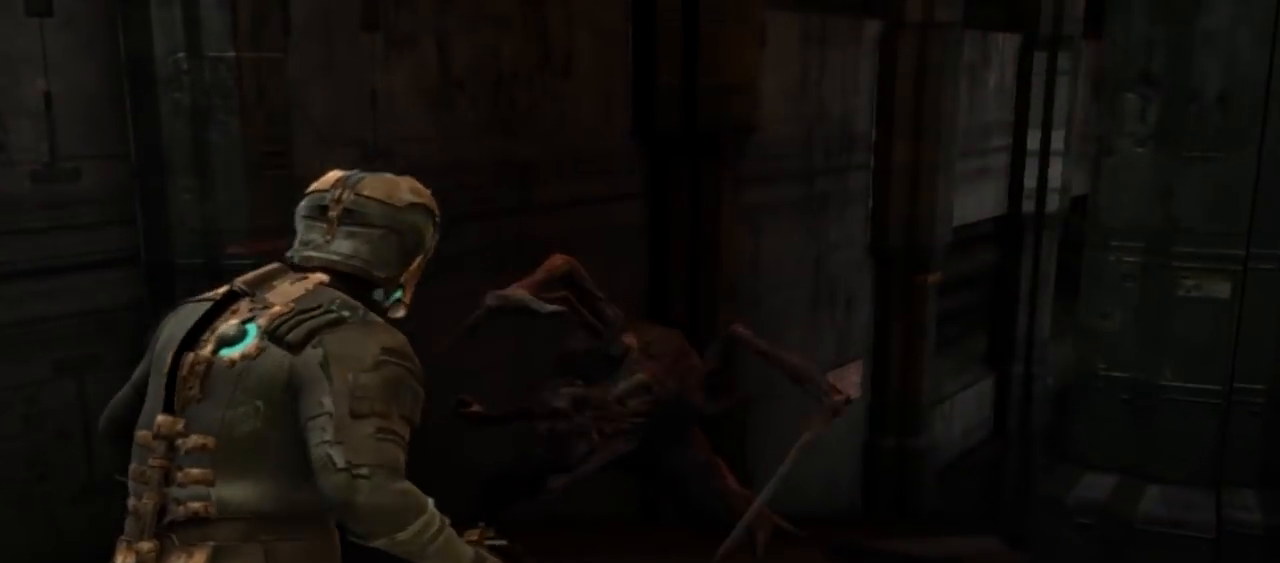
{"dt_ms": 500, "buttons": ["L2"], "left_stick": "center", "right_stick": "down-right", "button_events": [[200, "L2", "down"]]}
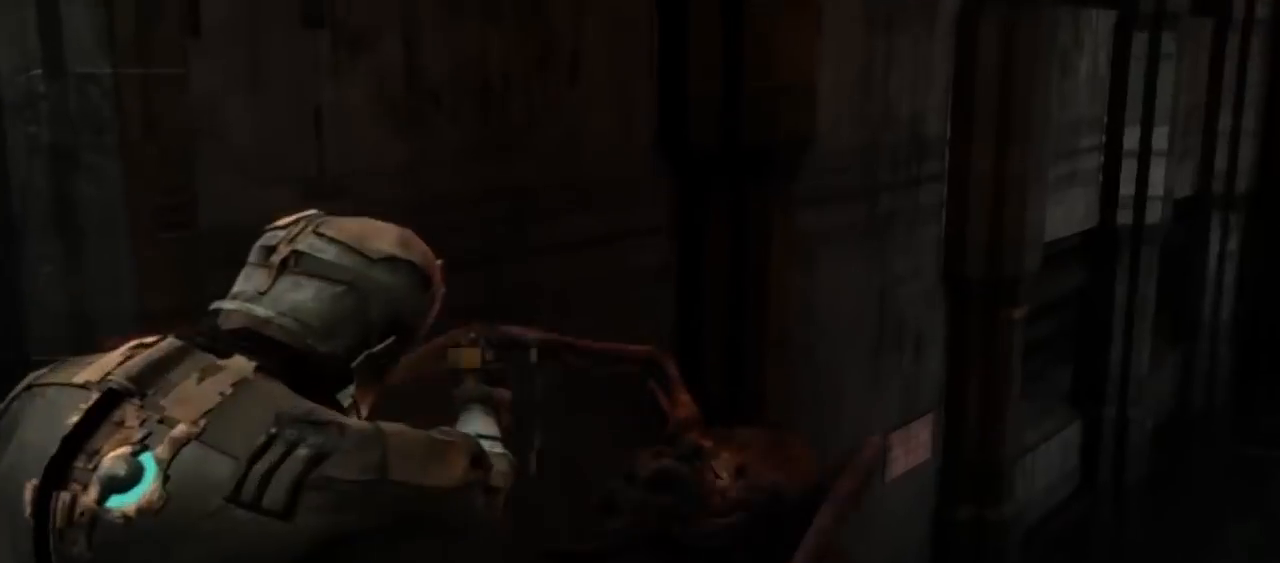
{"dt_ms": 500, "buttons": ["L2"], "left_stick": "center", "right_stick": "center", "button_events": []}
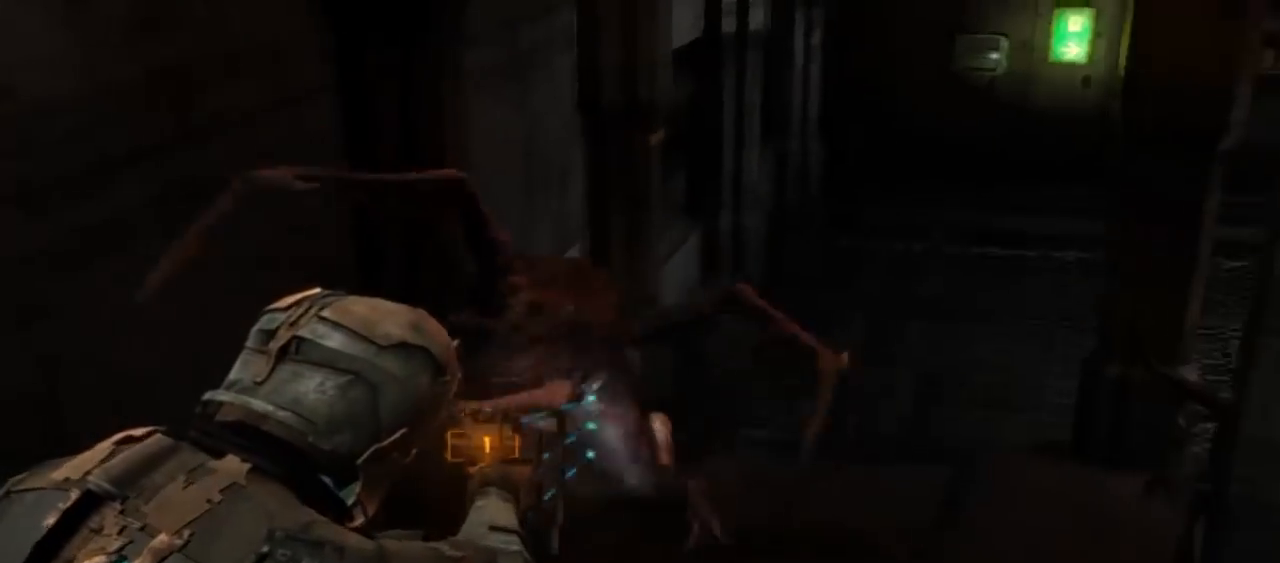
{"dt_ms": 500, "buttons": ["L2"], "left_stick": "center", "right_stick": "center", "button_events": []}
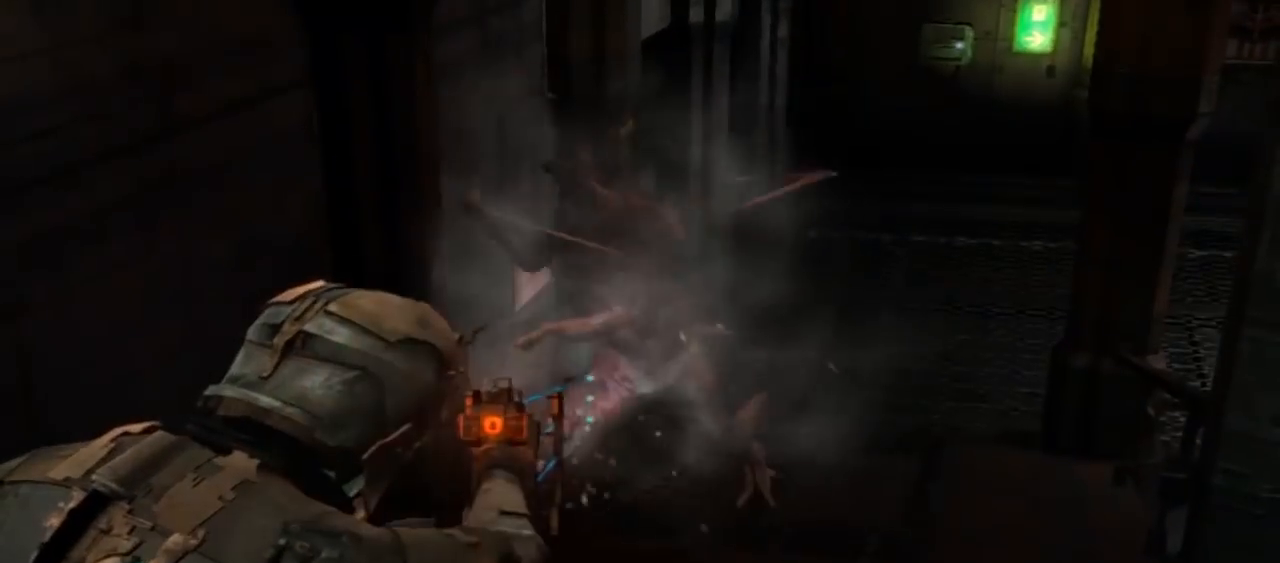
{"dt_ms": 500, "buttons": ["L2"], "left_stick": "center", "right_stick": "center", "button_events": []}
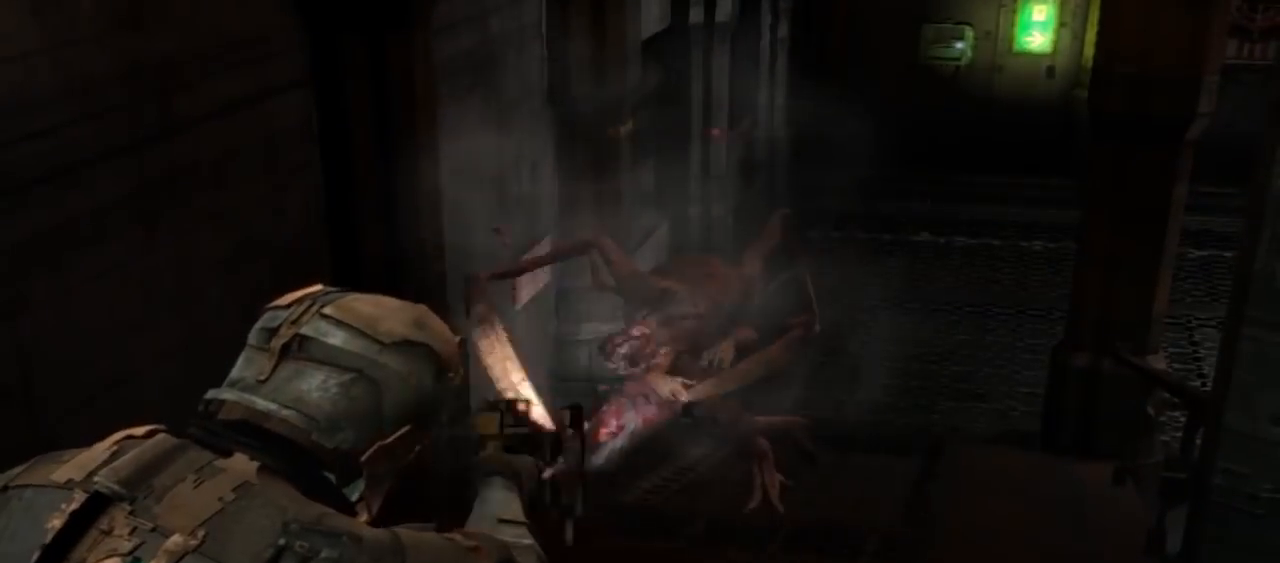
{"dt_ms": 500, "buttons": ["L2"], "left_stick": "center", "right_stick": "center", "button_events": []}
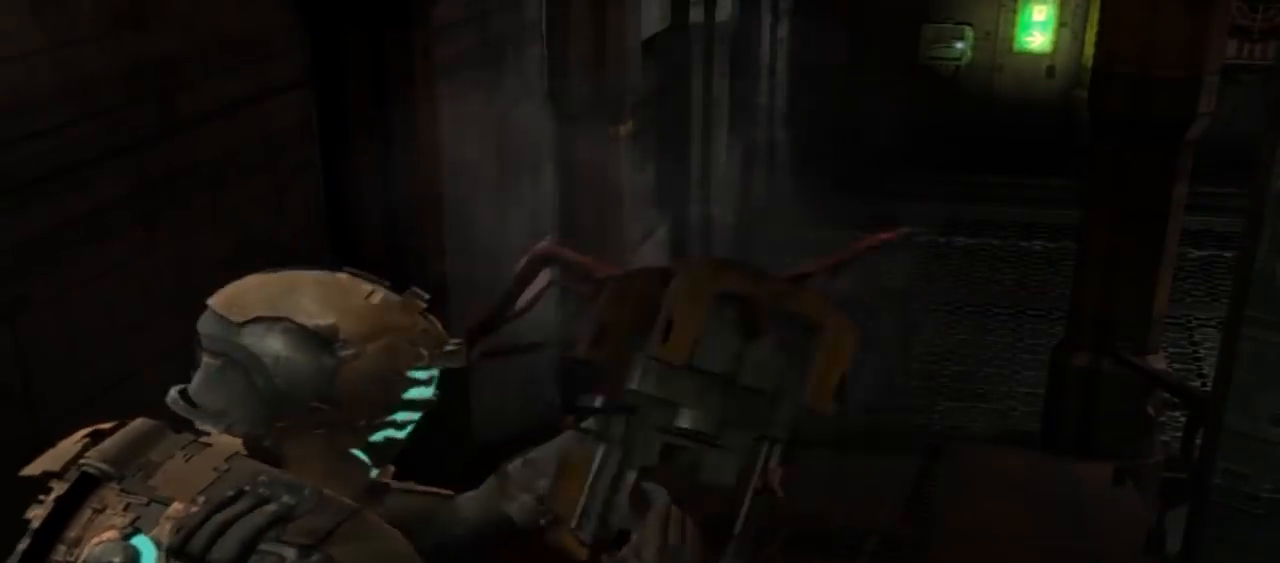
{"dt_ms": 1000, "buttons": ["L2"], "left_stick": "down", "right_stick": "center", "button_events": []}
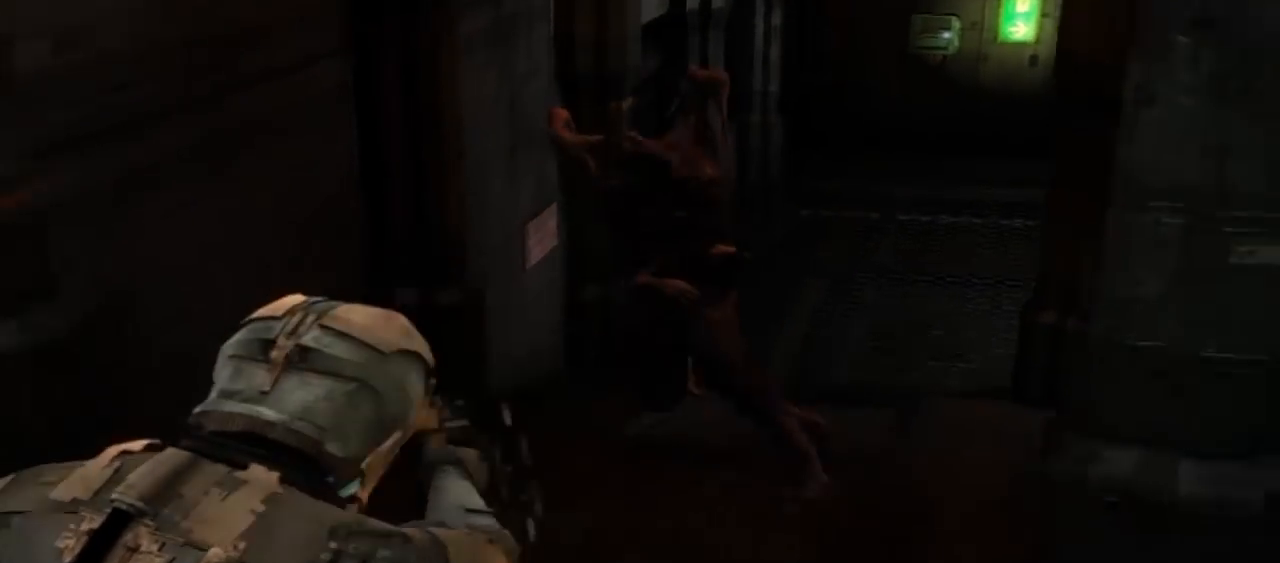
{"dt_ms": 500, "buttons": ["L2"], "left_stick": "center", "right_stick": "up-right", "button_events": []}
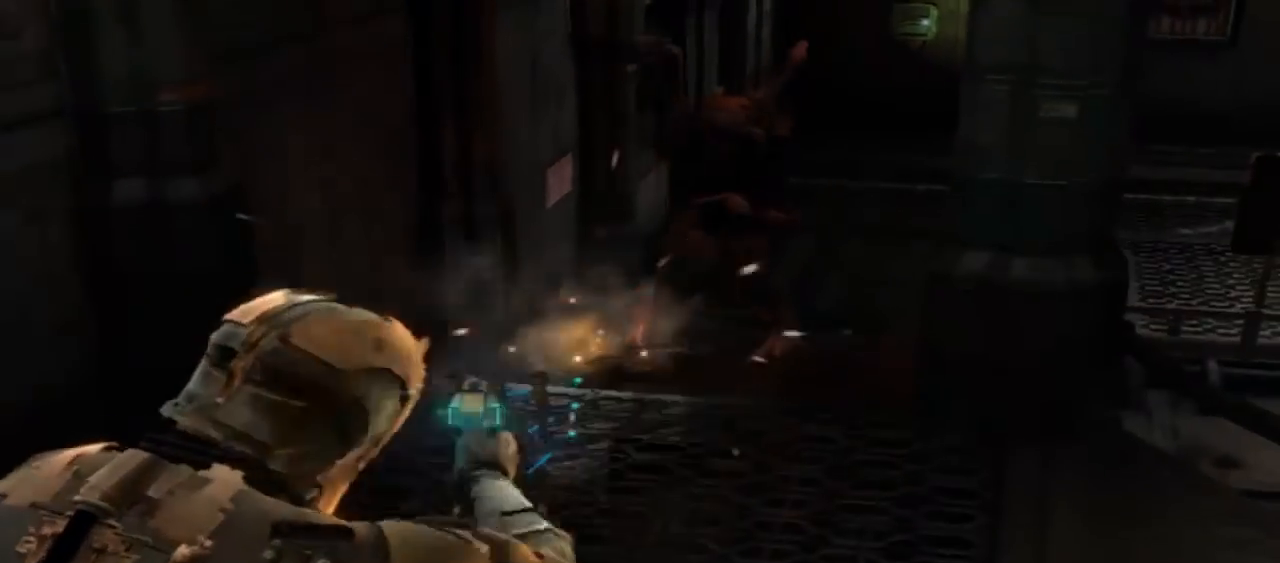
{"dt_ms": 500, "buttons": ["L2"], "left_stick": "center", "right_stick": "center", "button_events": []}
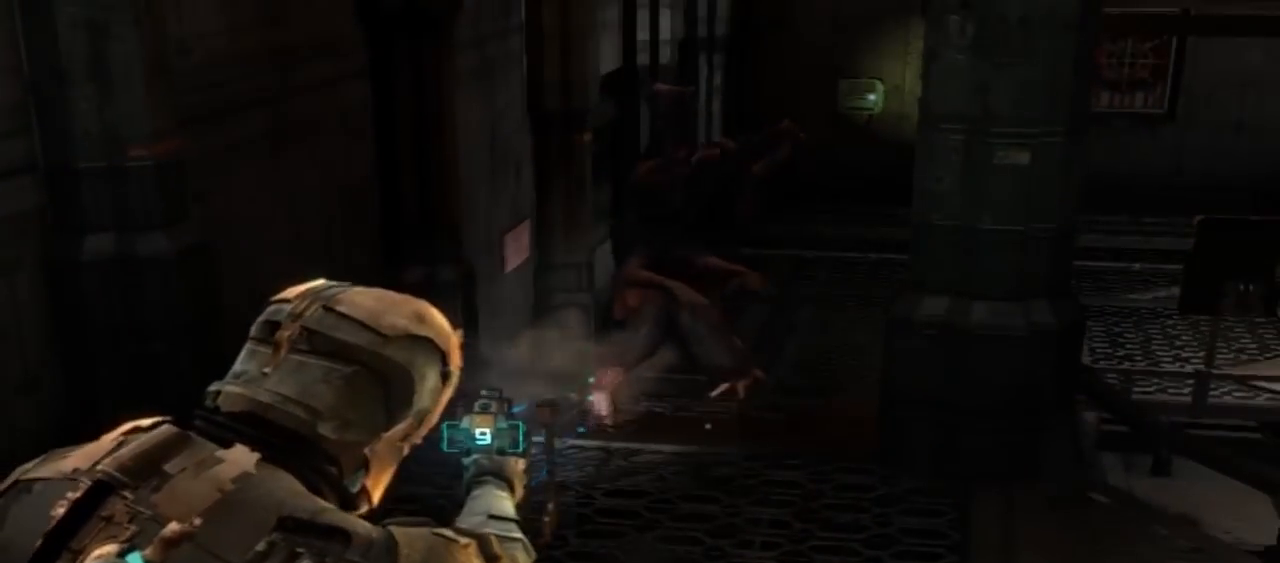
{"dt_ms": 500, "buttons": ["L2"], "left_stick": "center", "right_stick": "center", "button_events": []}
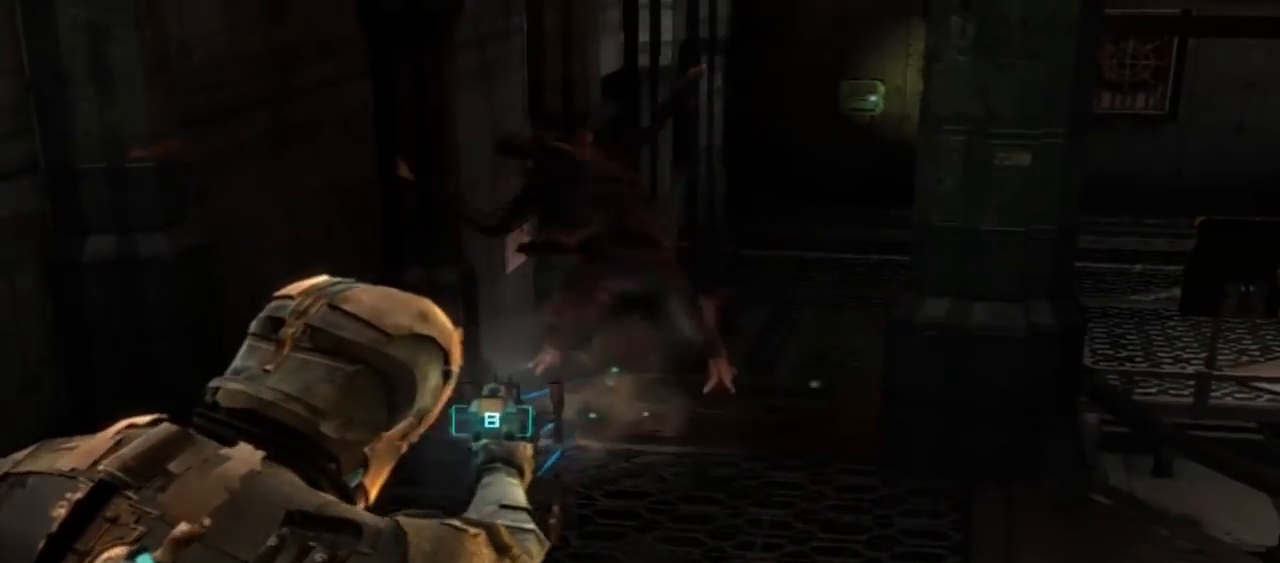
{"dt_ms": 500, "buttons": ["L2"], "left_stick": "center", "right_stick": "center", "button_events": []}
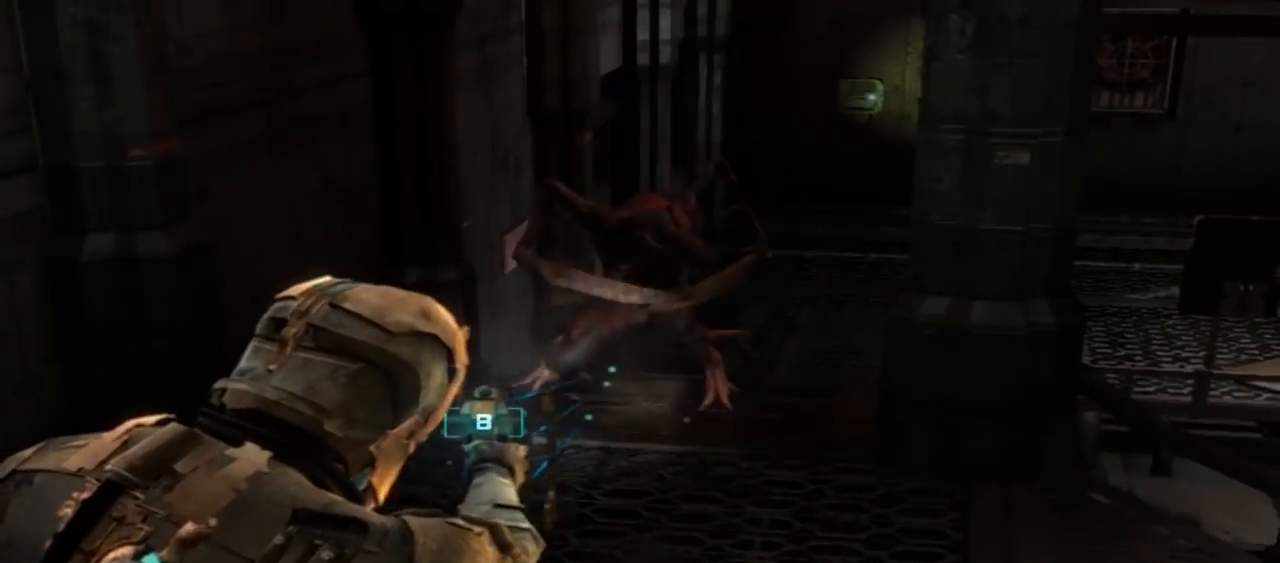
{"dt_ms": 1000, "buttons": ["L2"], "left_stick": "center", "right_stick": "center", "button_events": []}
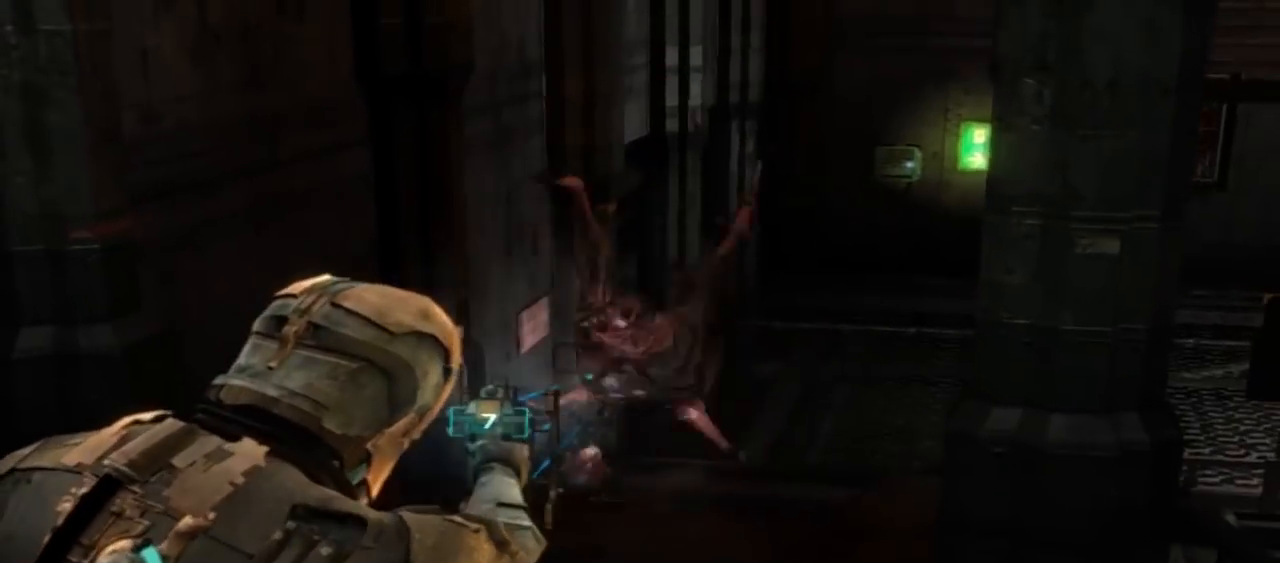
{"dt_ms": 500, "buttons": ["L2"], "left_stick": "center", "right_stick": "center", "button_events": []}
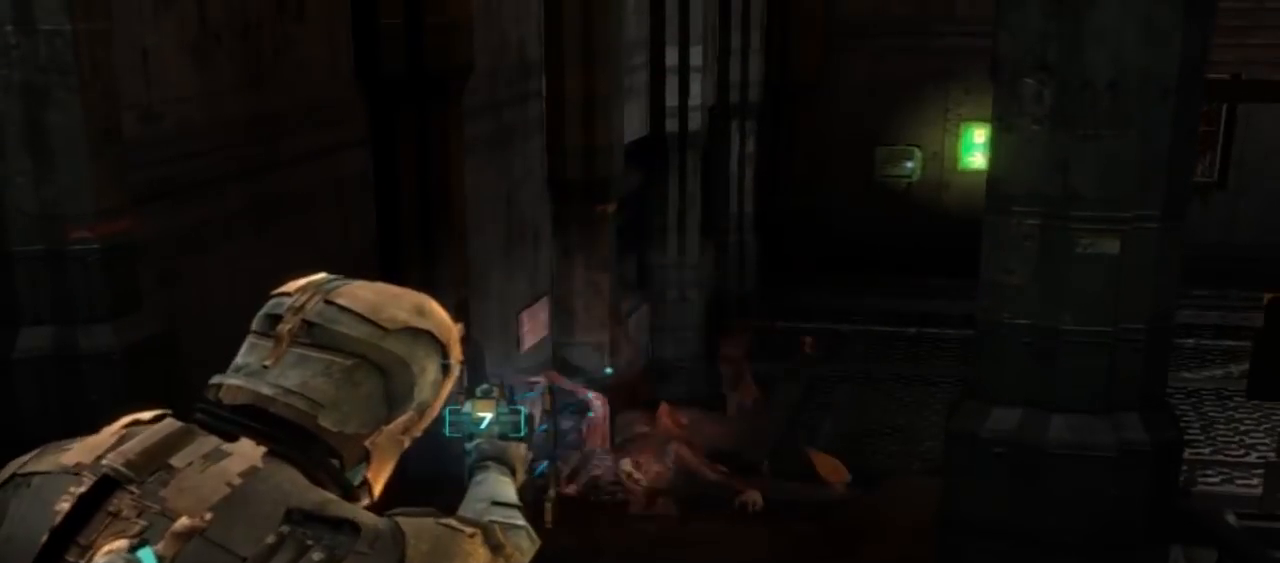
{"dt_ms": 500, "buttons": ["L2"], "left_stick": "up", "right_stick": "center", "button_events": []}
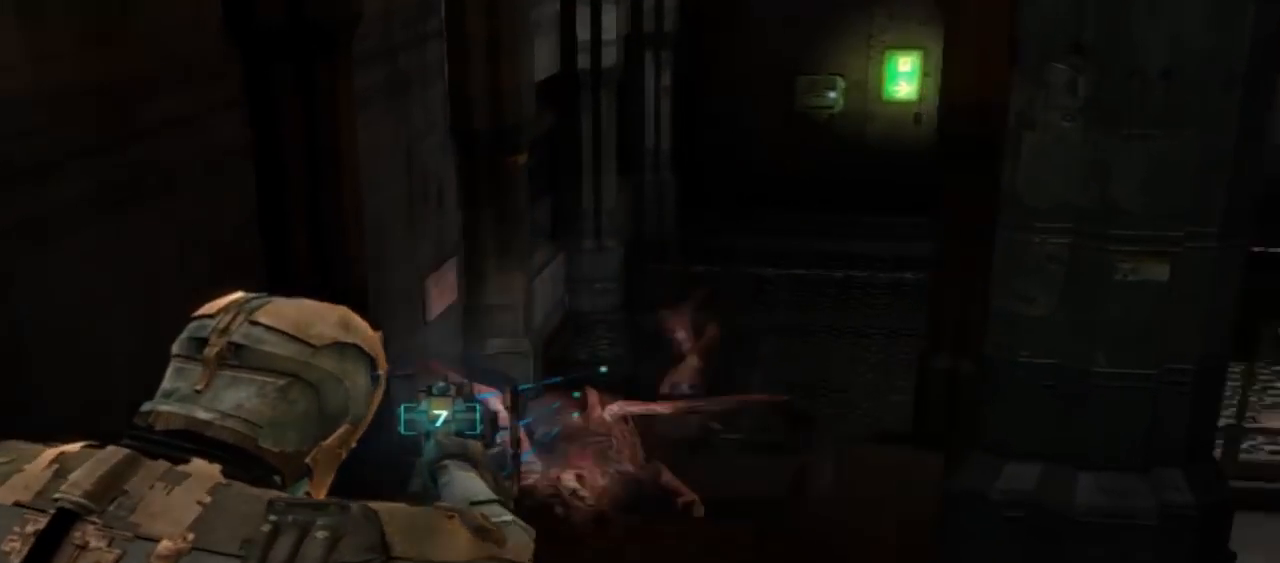
{"dt_ms": 500, "buttons": ["L2"], "left_stick": "center", "right_stick": "down-left", "button_events": []}
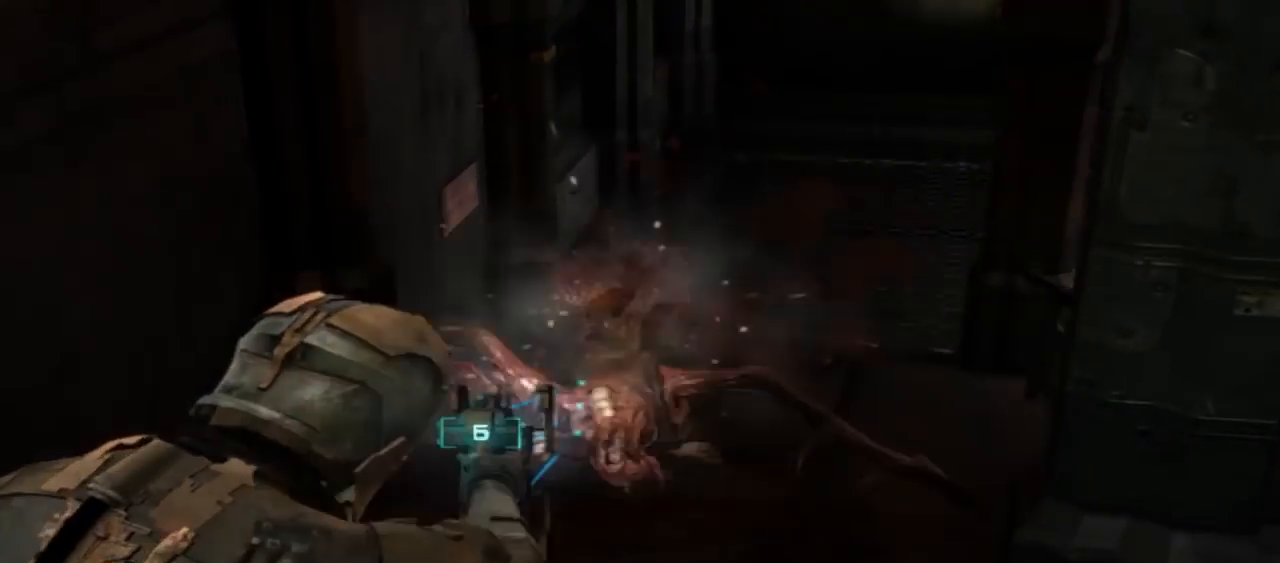
{"dt_ms": 500, "buttons": [], "left_stick": "up", "right_stick": "center", "button_events": [[333, "L2", "up"]]}
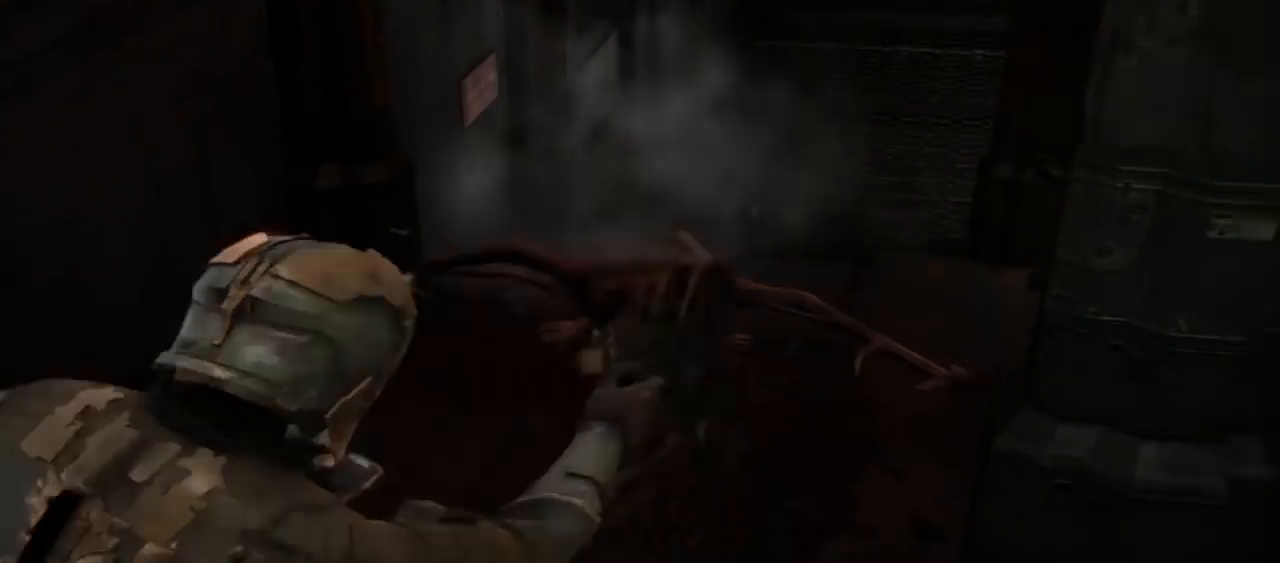
{"dt_ms": 500, "buttons": [], "left_stick": "up", "right_stick": "center", "button_events": []}
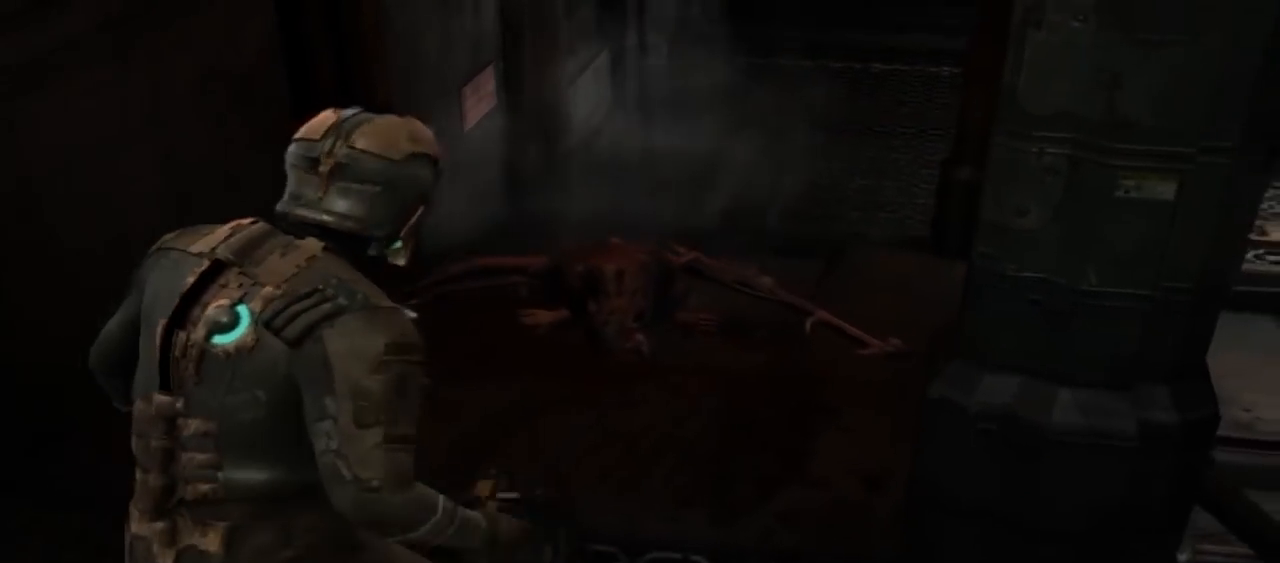
{"dt_ms": 500, "buttons": [], "left_stick": "up", "right_stick": "center", "button_events": []}
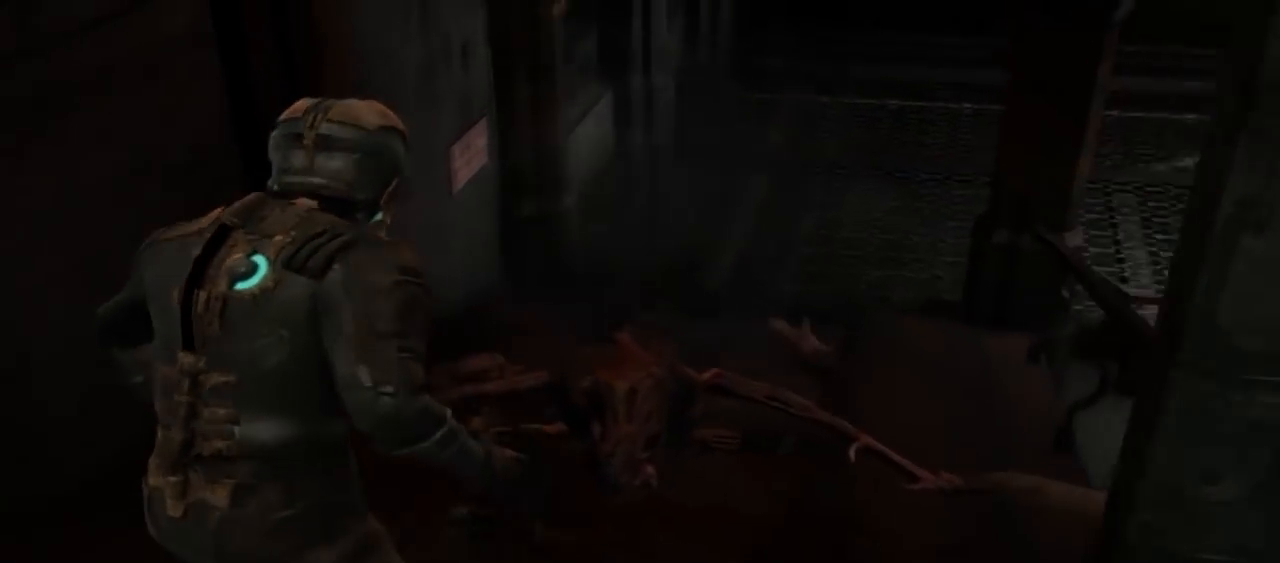
{"dt_ms": 500, "buttons": [], "left_stick": "up", "right_stick": "center", "button_events": []}
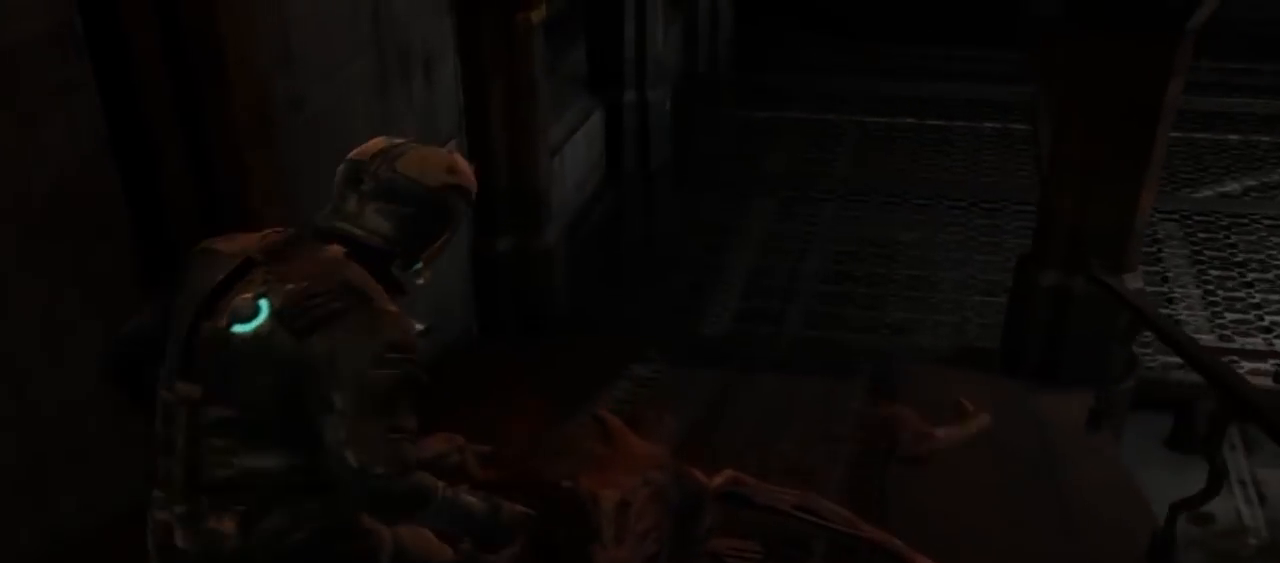
{"dt_ms": 500, "buttons": [], "left_stick": "up-right", "right_stick": "center", "button_events": [[333, "R1", "down"], [467, "R1", "up"]]}
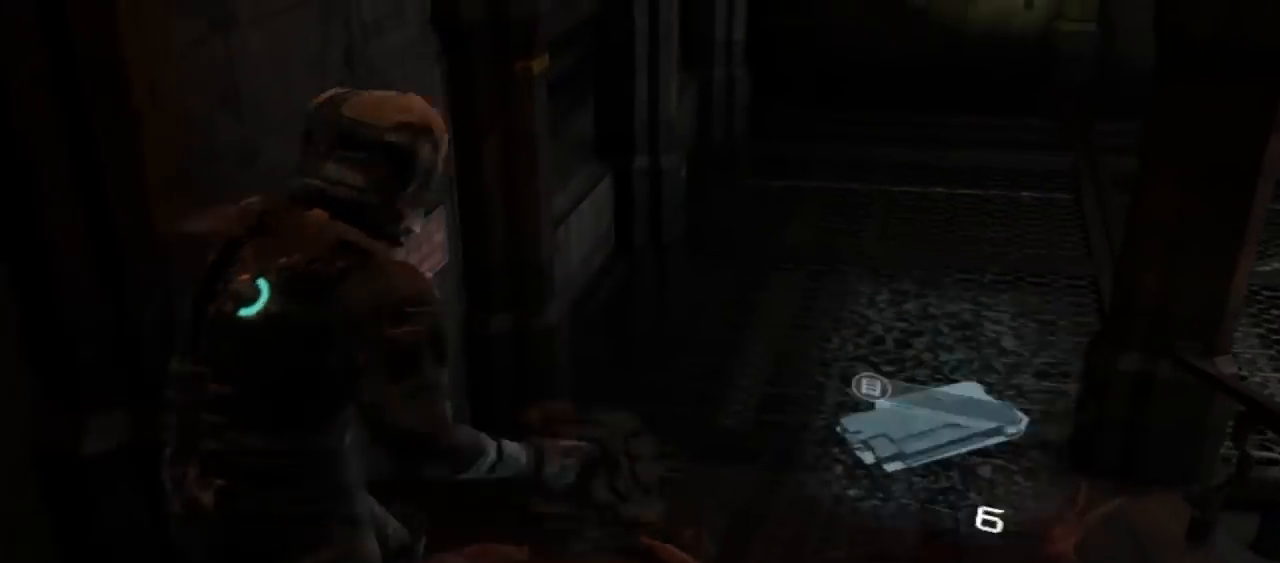
{"dt_ms": 1000, "buttons": [], "left_stick": "down", "right_stick": "center", "button_events": [[33, "R1", "down"], [200, "R1", "up"], [233, "R1", "down"], [367, "R1", "up"], [567, "R1", "down"], [700, "R1", "up"]]}
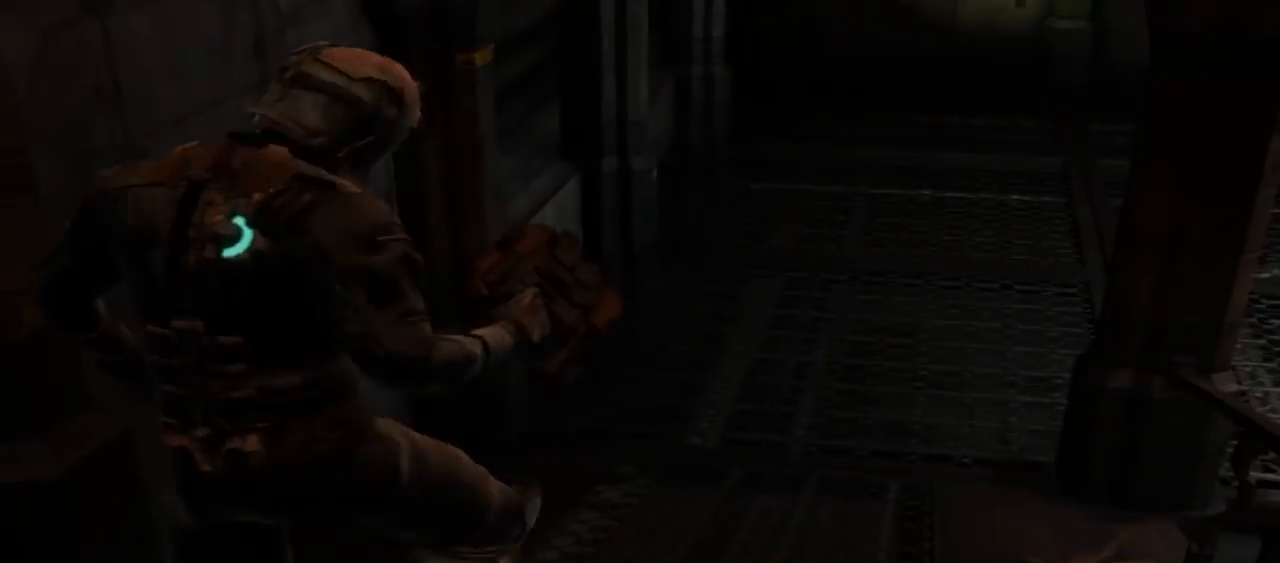
{"dt_ms": 1000, "buttons": [], "left_stick": "center", "right_stick": "center", "button_events": [[133, "A", "down"], [267, "A", "up"], [367, "A", "down"], [867, "A", "up"]]}
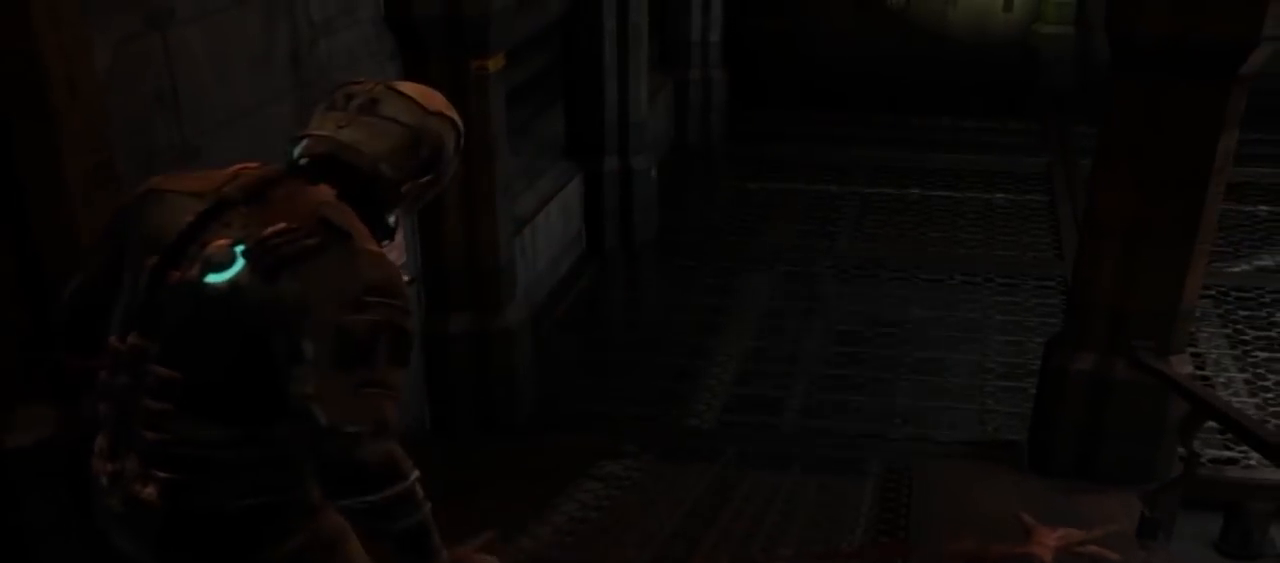
{"dt_ms": 1000, "buttons": [], "left_stick": "center", "right_stick": "center", "button_events": []}
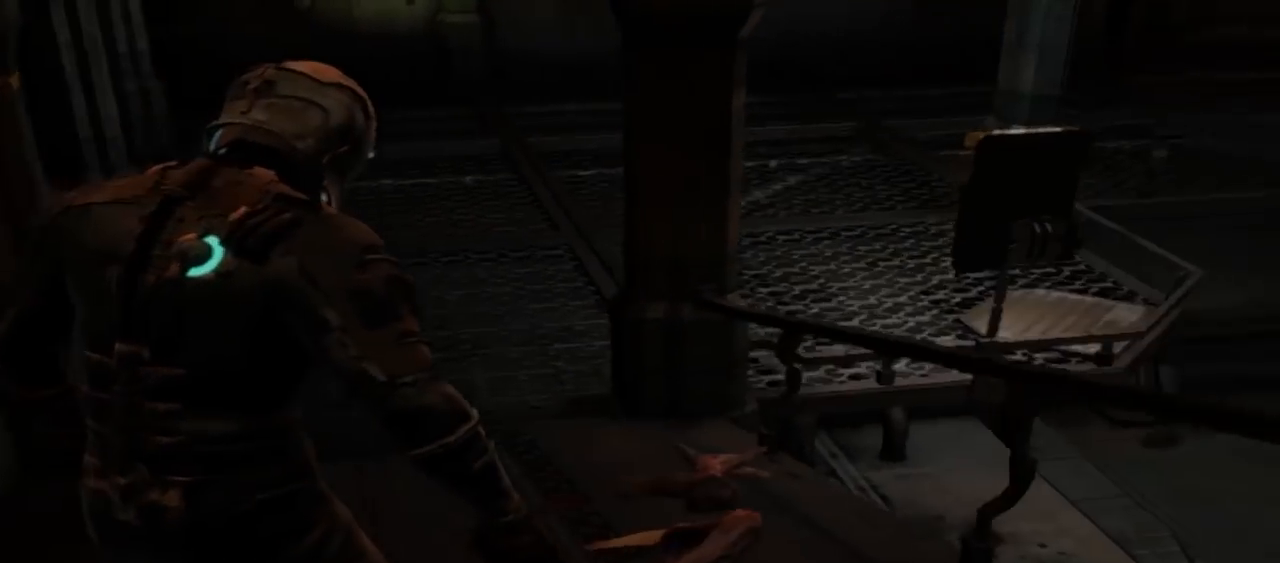
{"dt_ms": 500, "buttons": [], "left_stick": "center", "right_stick": "center", "button_events": []}
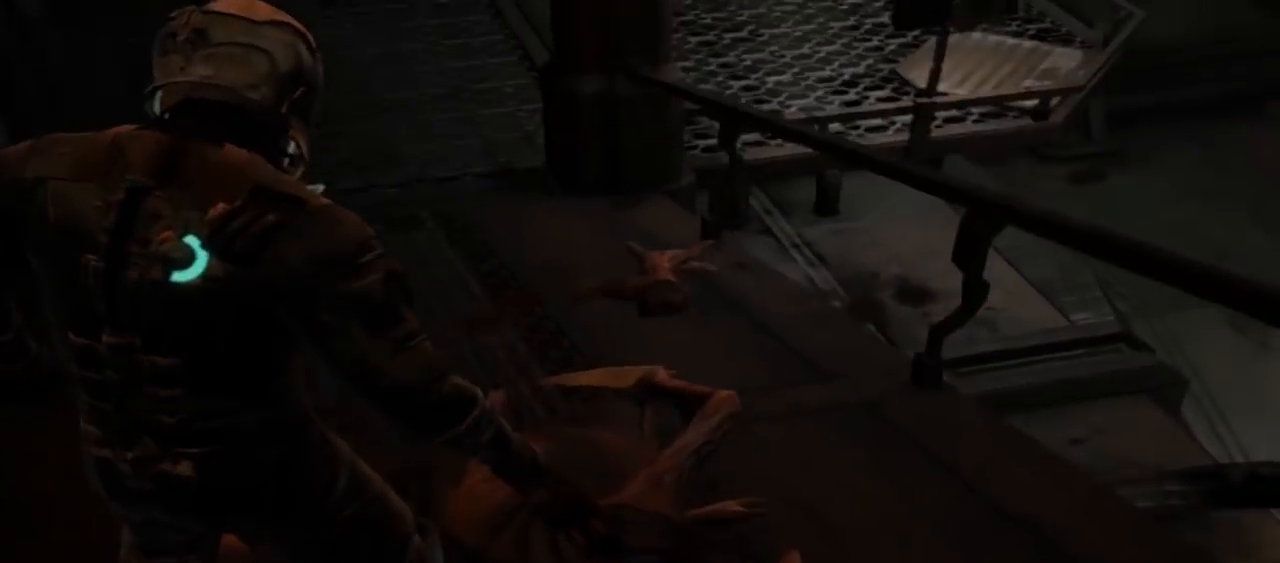
{"dt_ms": 500, "buttons": [], "left_stick": "up-left", "right_stick": "up", "button_events": []}
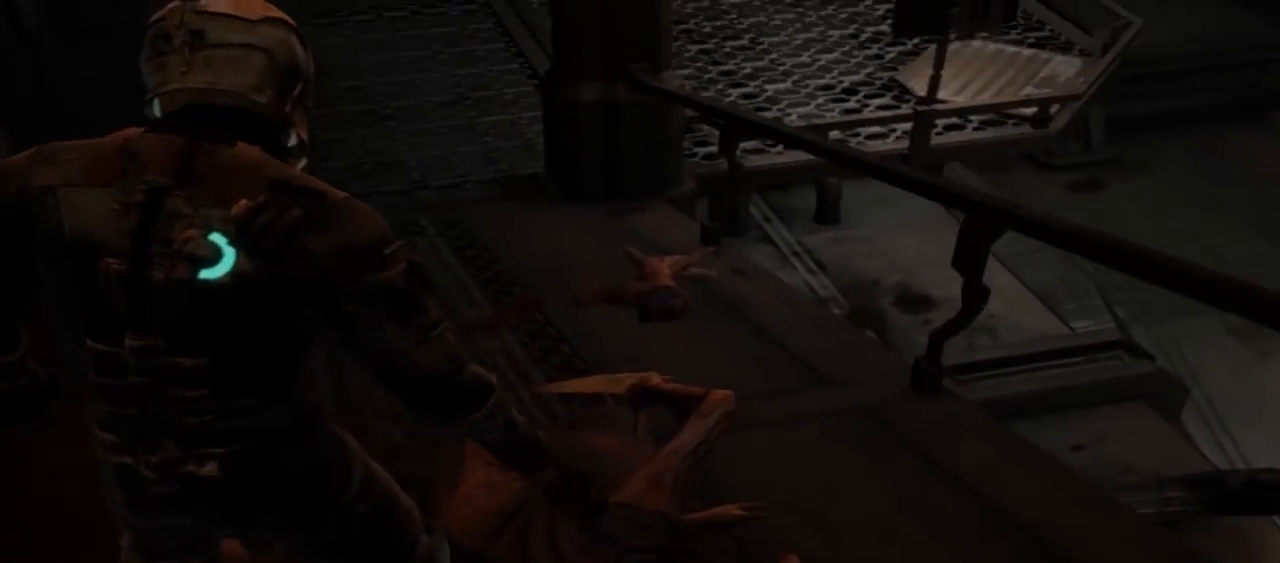
{"dt_ms": 500, "buttons": [], "left_stick": "up-left", "right_stick": "center", "button_events": []}
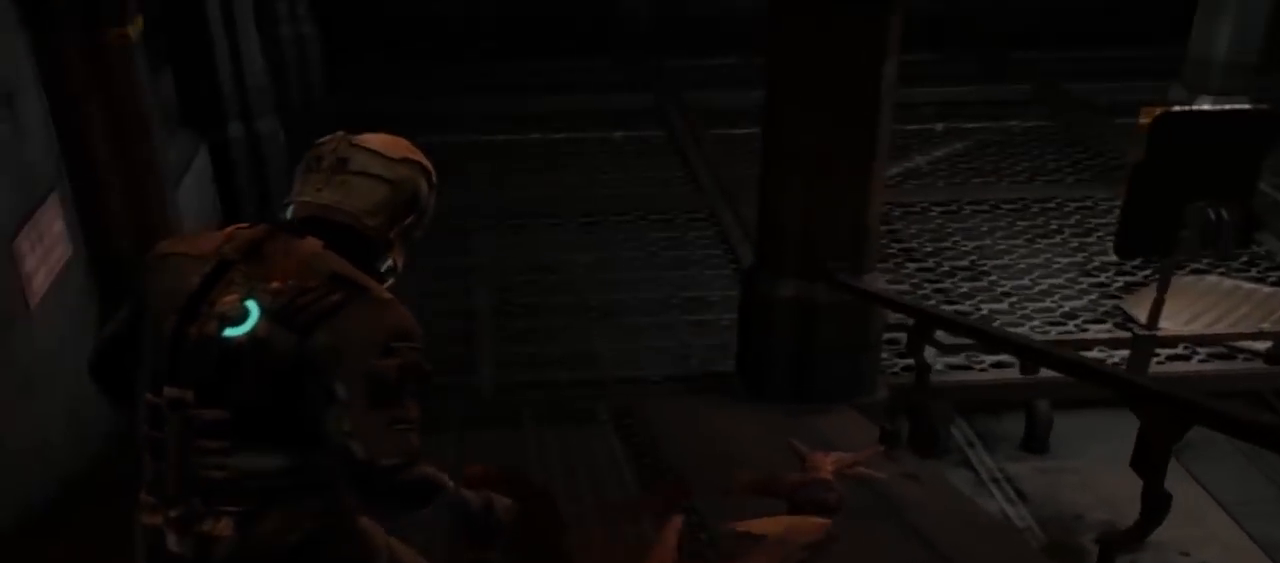
{"dt_ms": 500, "buttons": [], "left_stick": "up-left", "right_stick": "center", "button_events": []}